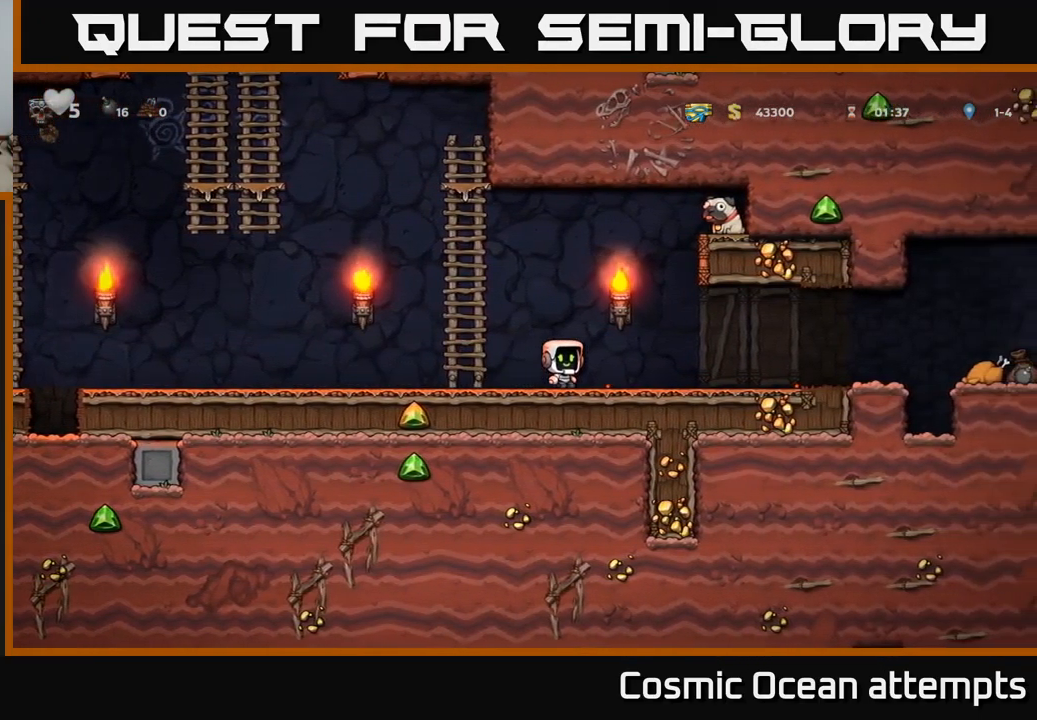
Gameplay with a controller (Xbox layout); each line is a JSON object with the inputs held at the frame after it. "events" lists button and stick changes between this image and that frame as [ms after this image, input, new state], when the widget could be followed in between.
{"buttons": ["DPAD_RIGHT"], "left_stick": "center", "right_stick": "center", "events": []}
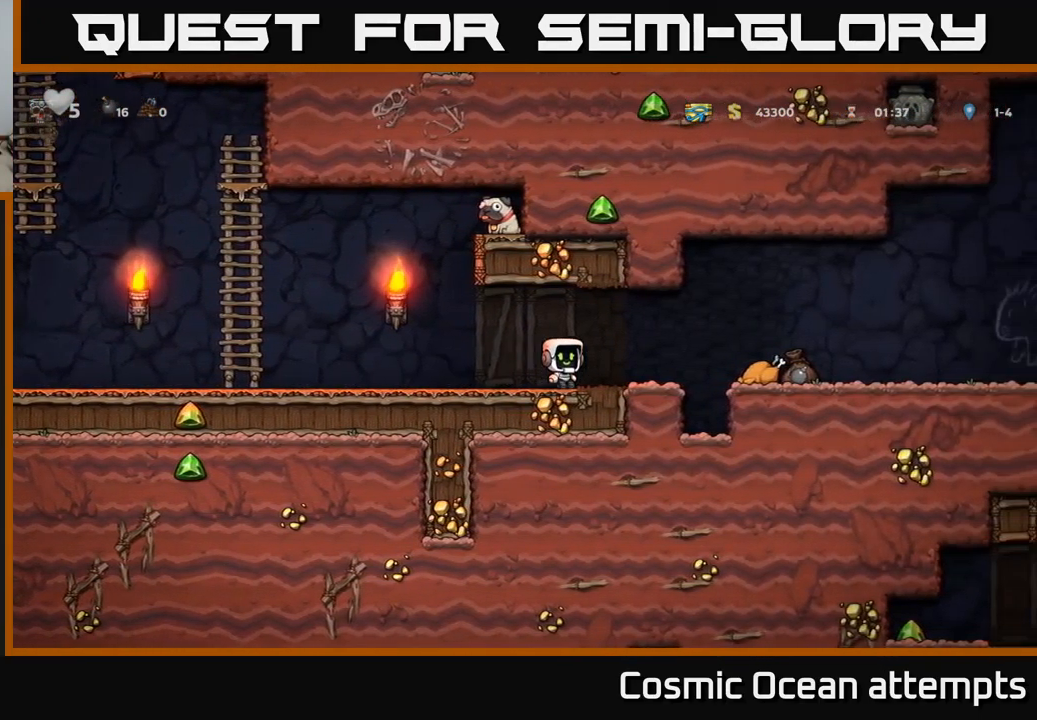
{"buttons": ["DPAD_RIGHT"], "left_stick": "center", "right_stick": "center", "events": []}
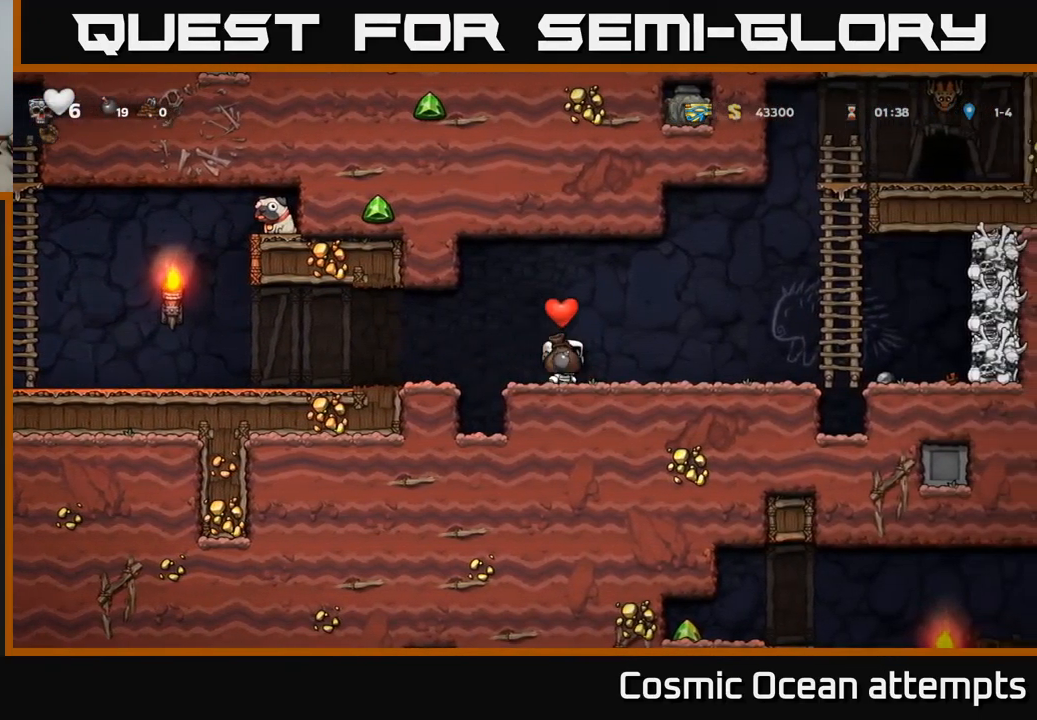
{"buttons": ["DPAD_RIGHT"], "left_stick": "center", "right_stick": "center", "events": []}
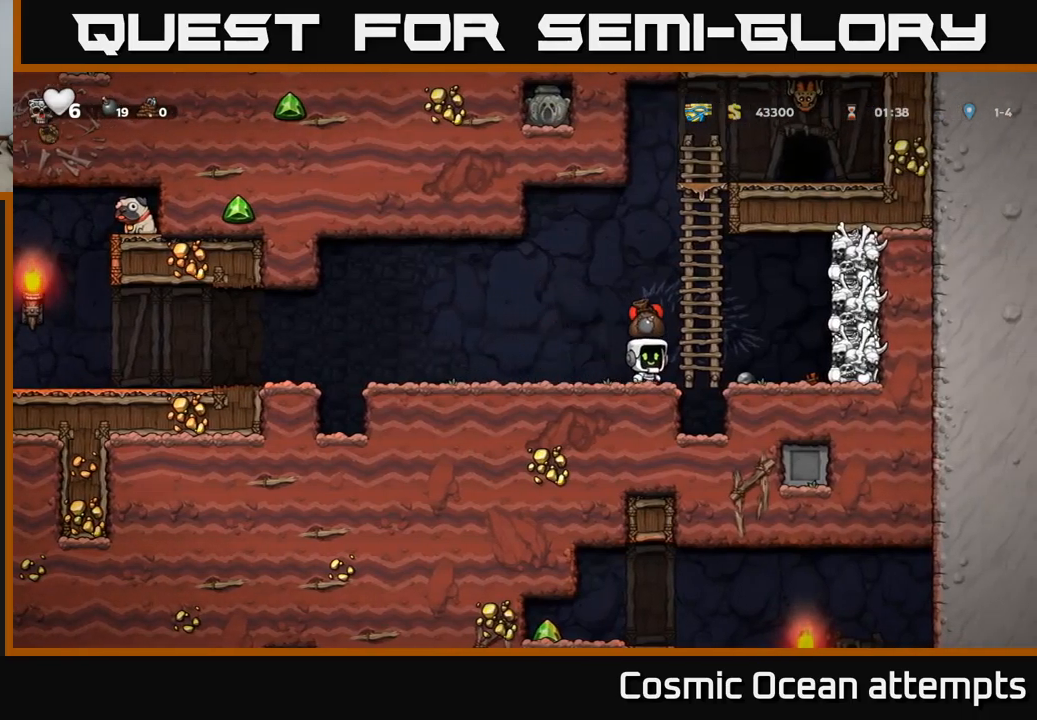
{"buttons": ["DPAD_LEFT"], "left_stick": "center", "right_stick": "center", "events": [[233, "DPAD_RIGHT", "up"], [267, "DPAD_LEFT", "down"], [383, "A", "down"], [483, "A", "up"]]}
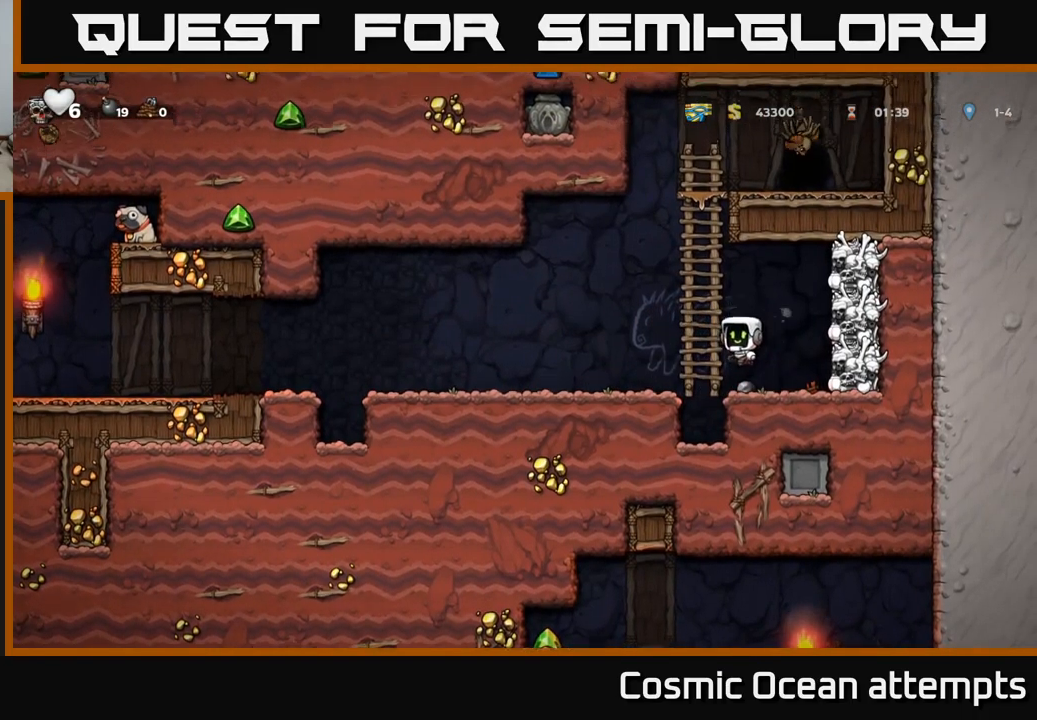
{"buttons": ["DPAD_LEFT"], "left_stick": "center", "right_stick": "center", "events": []}
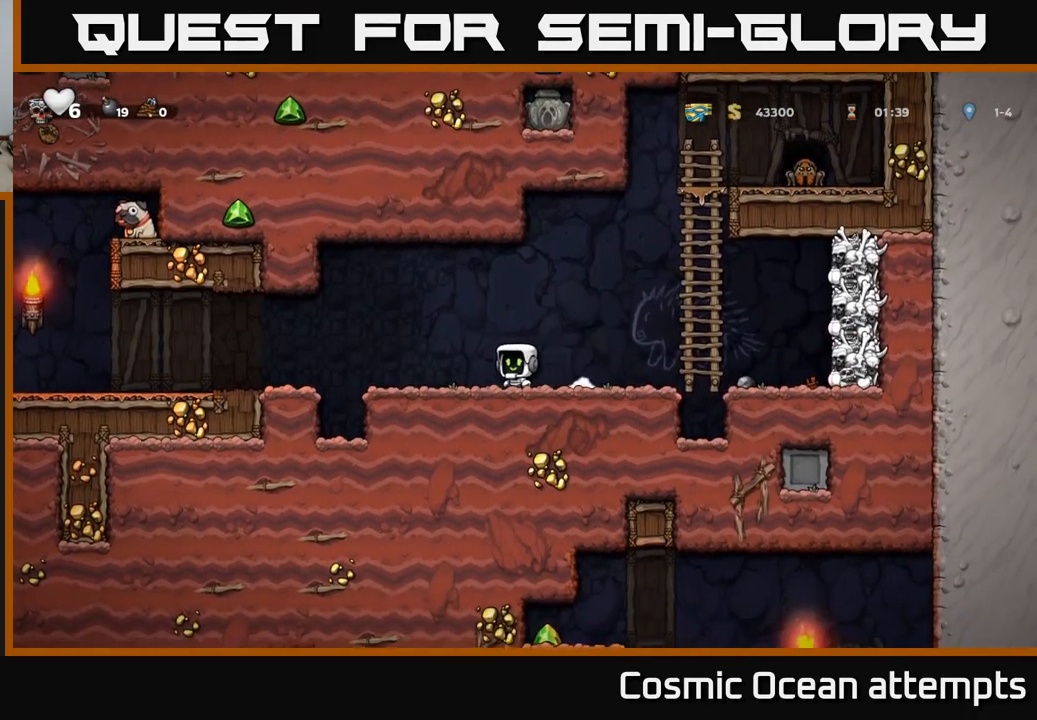
{"buttons": ["DPAD_LEFT"], "left_stick": "center", "right_stick": "center", "events": [[150, "A", "down"], [250, "A", "up"]]}
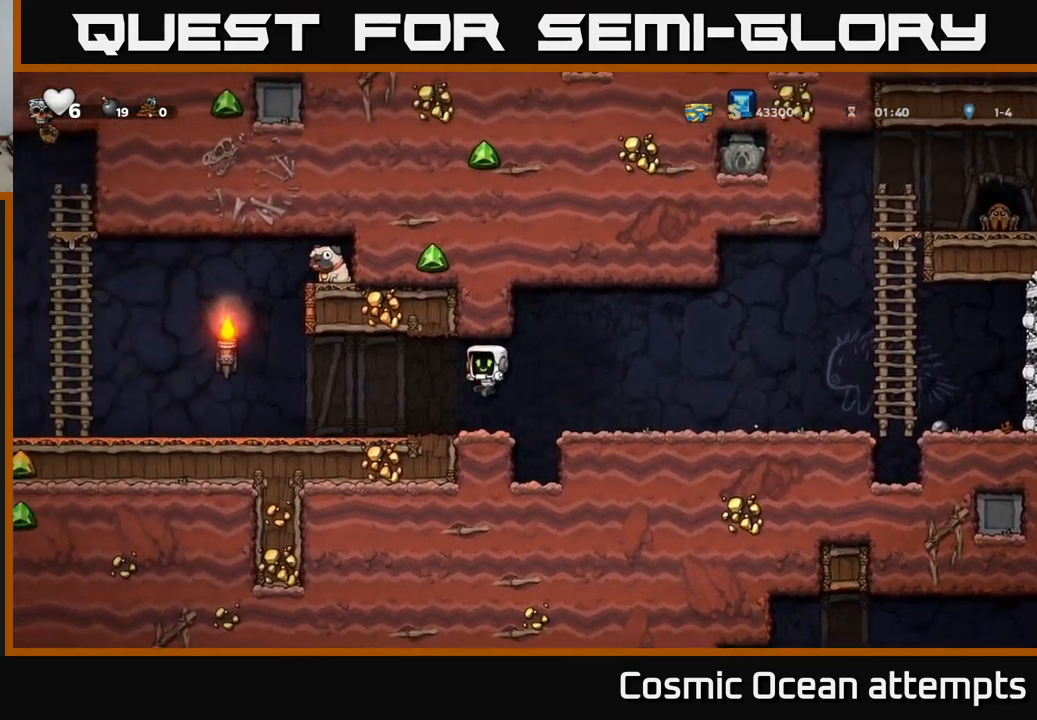
{"buttons": ["DPAD_LEFT"], "left_stick": "center", "right_stick": "center", "events": []}
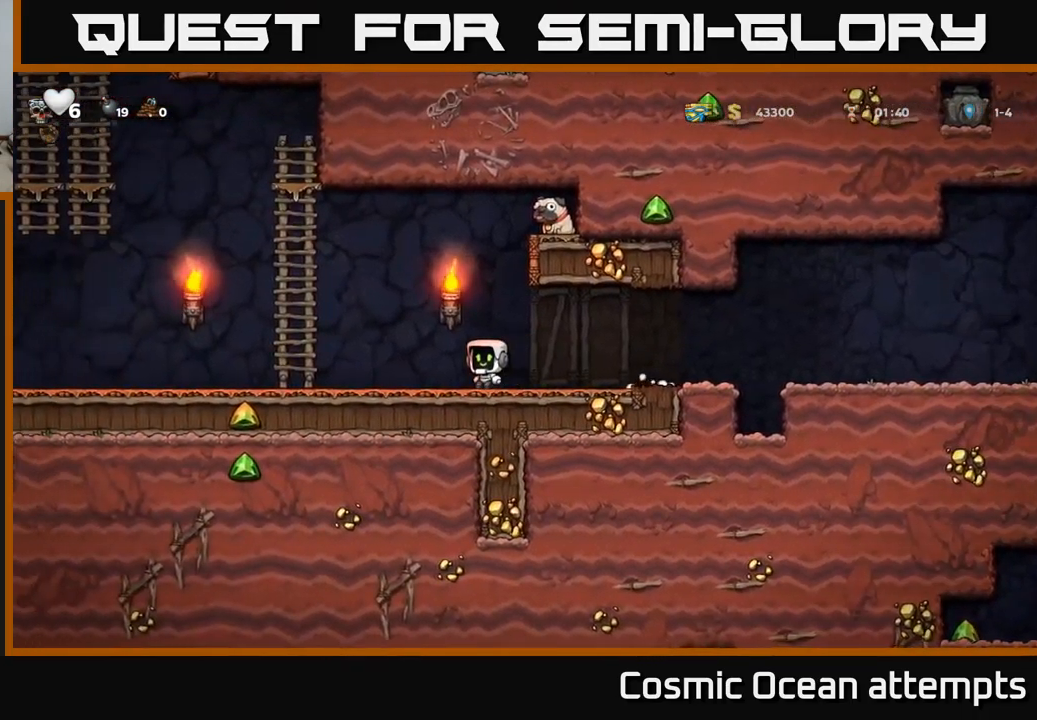
{"buttons": ["A", "DPAD_RIGHT"], "left_stick": "center", "right_stick": "center", "events": [[83, "A", "down"], [267, "DPAD_UP", "down"], [300, "A", "up"], [333, "DPAD_LEFT", "up"], [383, "DPAD_RIGHT", "down"], [417, "DPAD_UP", "up"], [450, "A", "down"]]}
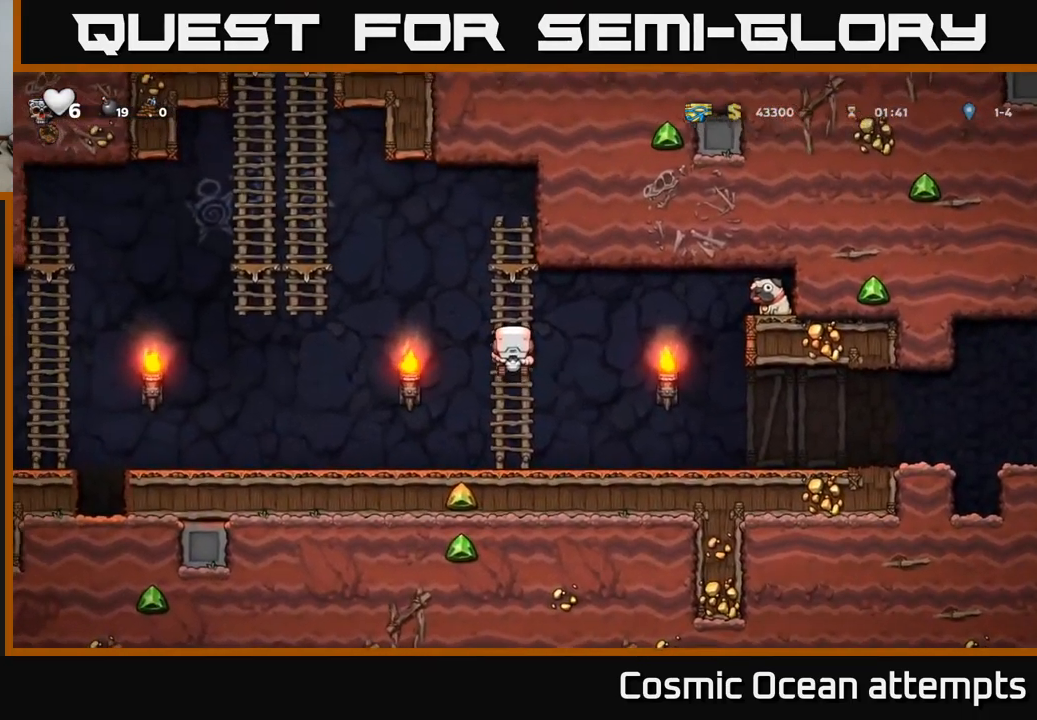
{"buttons": ["DPAD_RIGHT"], "left_stick": "center", "right_stick": "center", "events": [[500, "A", "up"]]}
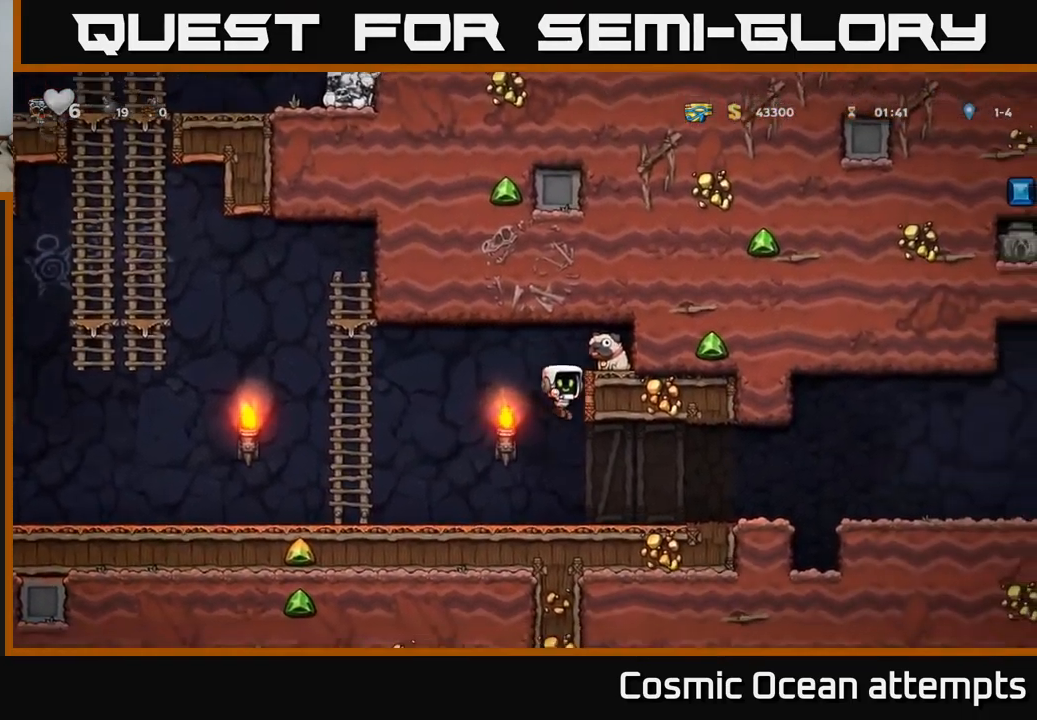
{"buttons": ["DPAD_LEFT"], "left_stick": "center", "right_stick": "center", "events": [[133, "A", "down"], [233, "DPAD_RIGHT", "up"], [267, "DPAD_LEFT", "down"], [283, "A", "up"]]}
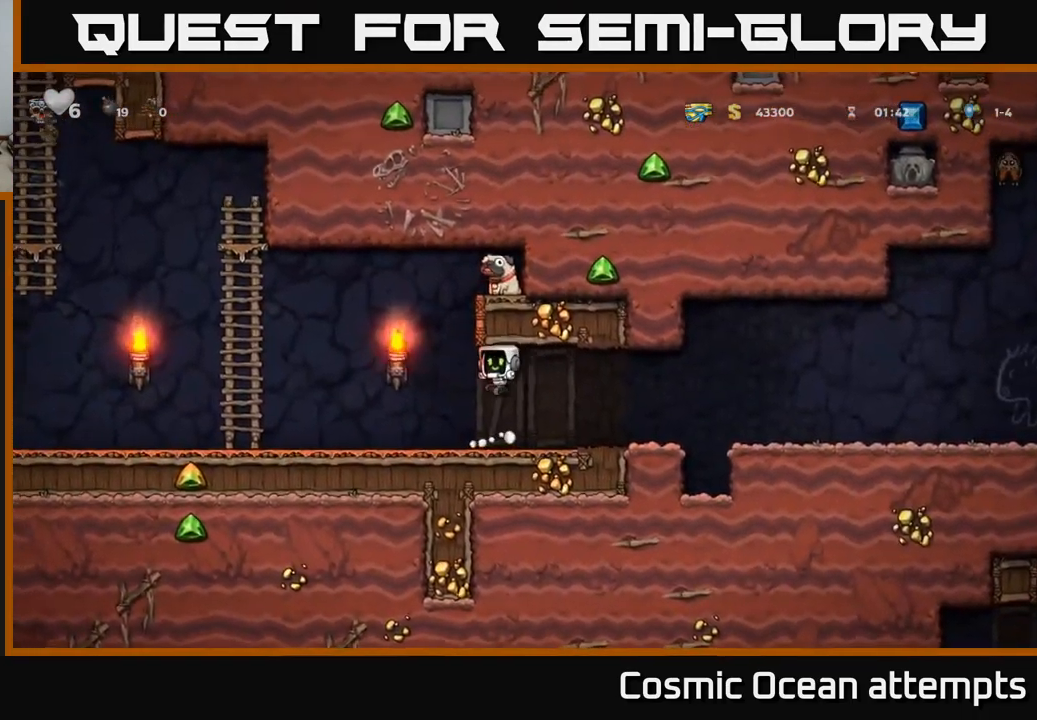
{"buttons": ["DPAD_UP"], "left_stick": "center", "right_stick": "center", "events": [[267, "A", "down"], [383, "DPAD_UP", "down"], [417, "A", "up"], [483, "DPAD_LEFT", "up"]]}
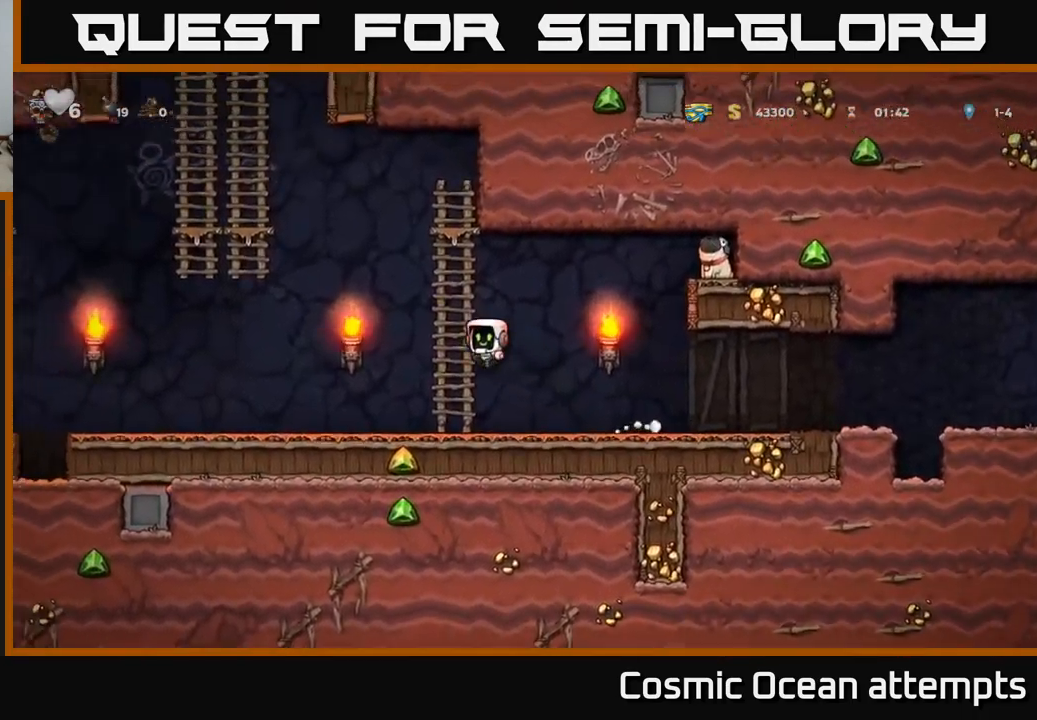
{"buttons": ["A", "DPAD_RIGHT"], "left_stick": "center", "right_stick": "center", "events": [[33, "DPAD_RIGHT", "down"], [67, "DPAD_UP", "up"], [83, "A", "down"]]}
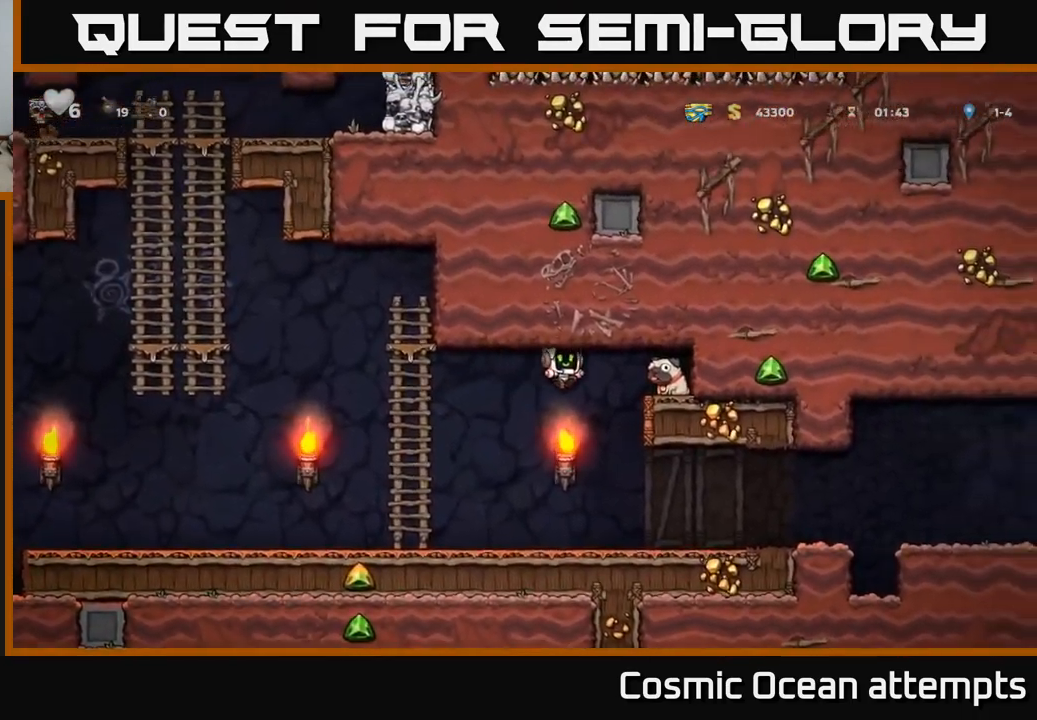
{"buttons": ["DPAD_RIGHT"], "left_stick": "center", "right_stick": "center", "events": [[167, "A", "up"], [267, "A", "down"], [384, "A", "up"]]}
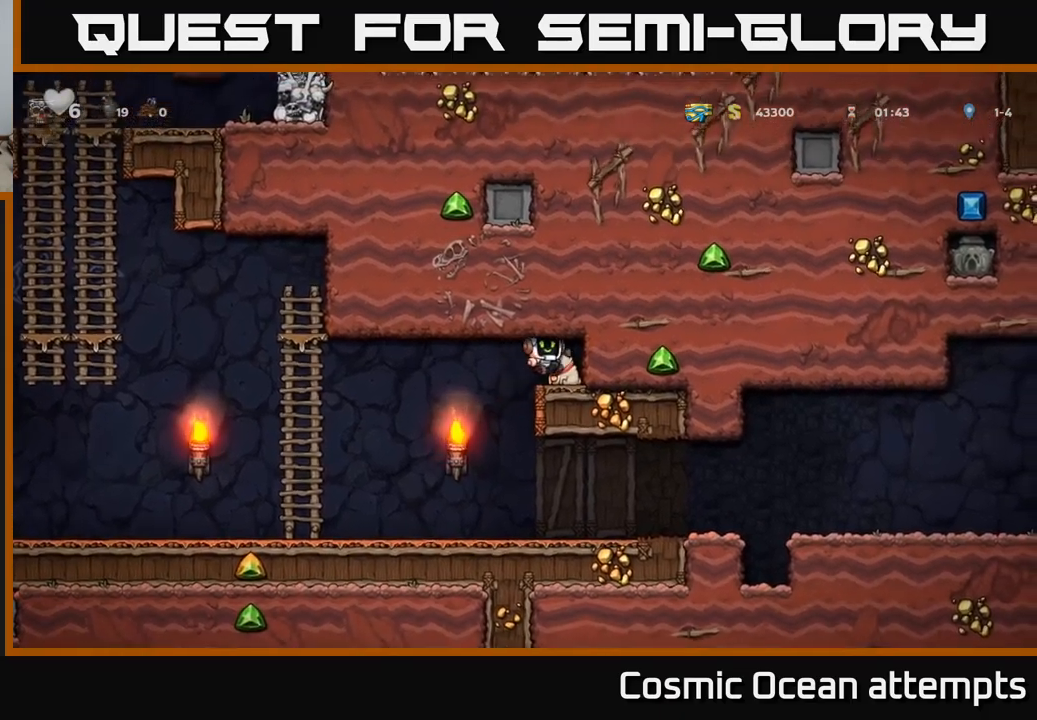
{"buttons": ["DPAD_LEFT"], "left_stick": "center", "right_stick": "center", "events": [[17, "DPAD_RIGHT", "up"], [67, "DPAD_DOWN", "down"], [234, "X", "down"], [284, "DPAD_DOWN", "up"], [284, "DPAD_LEFT", "down"], [334, "X", "up"]]}
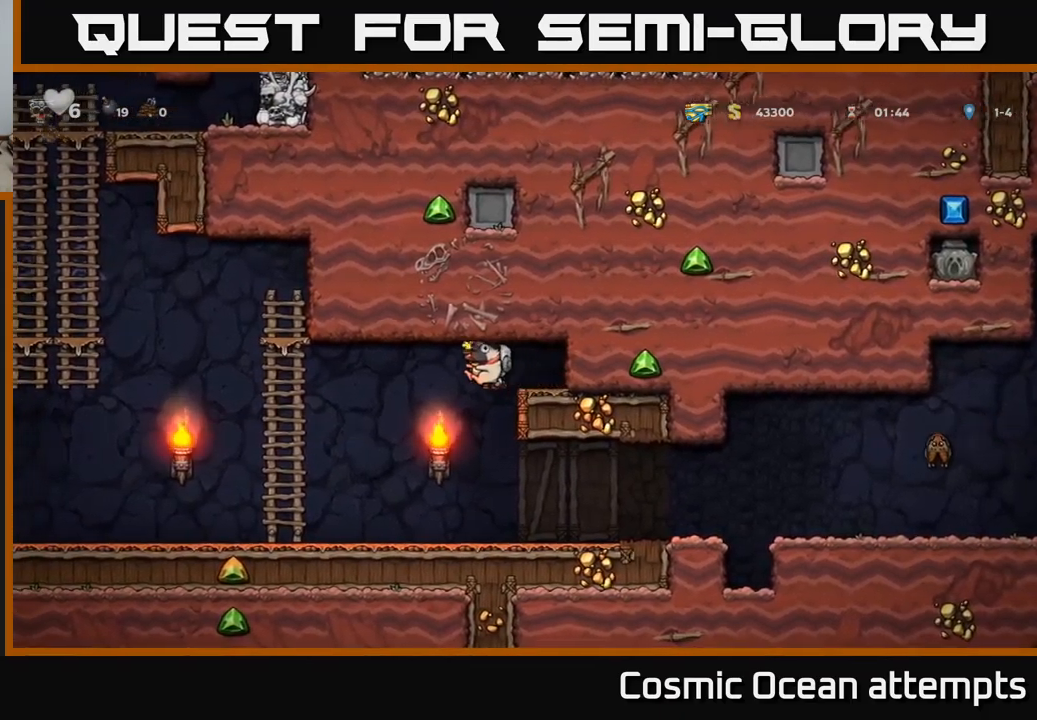
{"buttons": ["DPAD_LEFT"], "left_stick": "center", "right_stick": "center", "events": []}
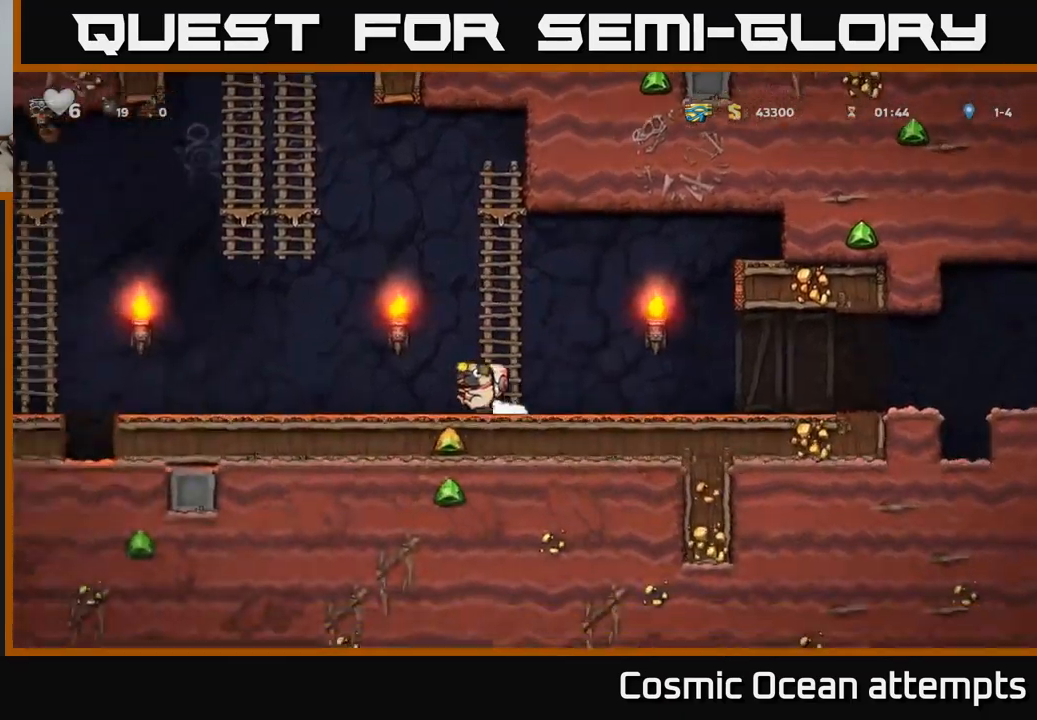
{"buttons": ["DPAD_LEFT"], "left_stick": "center", "right_stick": "center", "events": []}
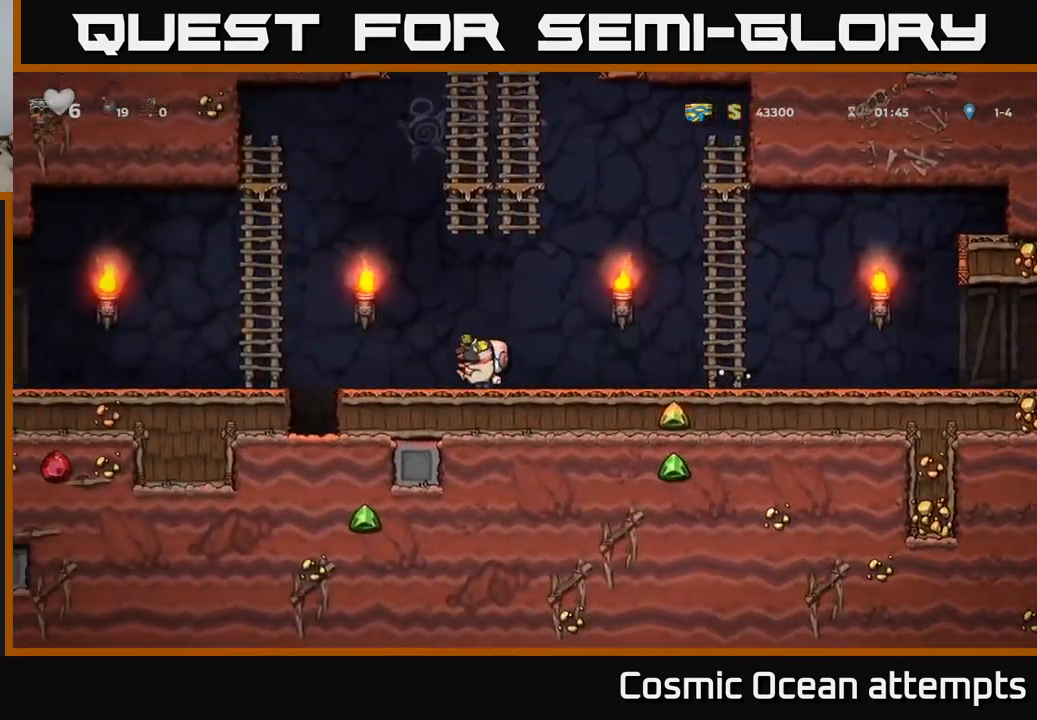
{"buttons": ["DPAD_LEFT"], "left_stick": "center", "right_stick": "center", "events": [[34, "A", "down"], [167, "A", "up"]]}
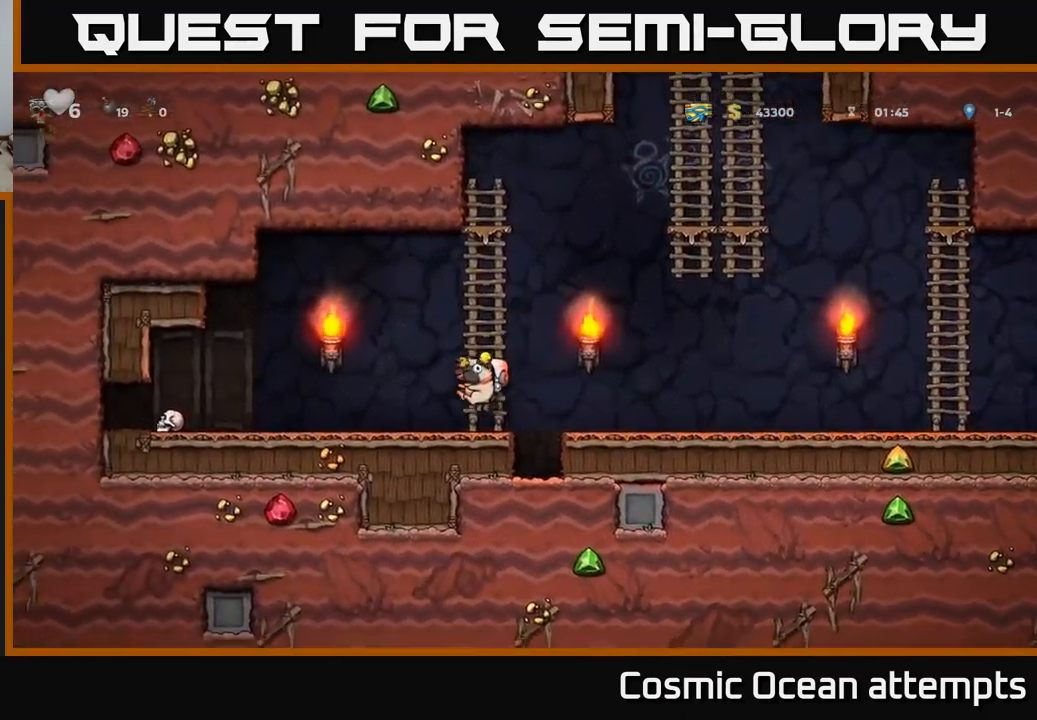
{"buttons": ["DPAD_LEFT"], "left_stick": "center", "right_stick": "center", "events": []}
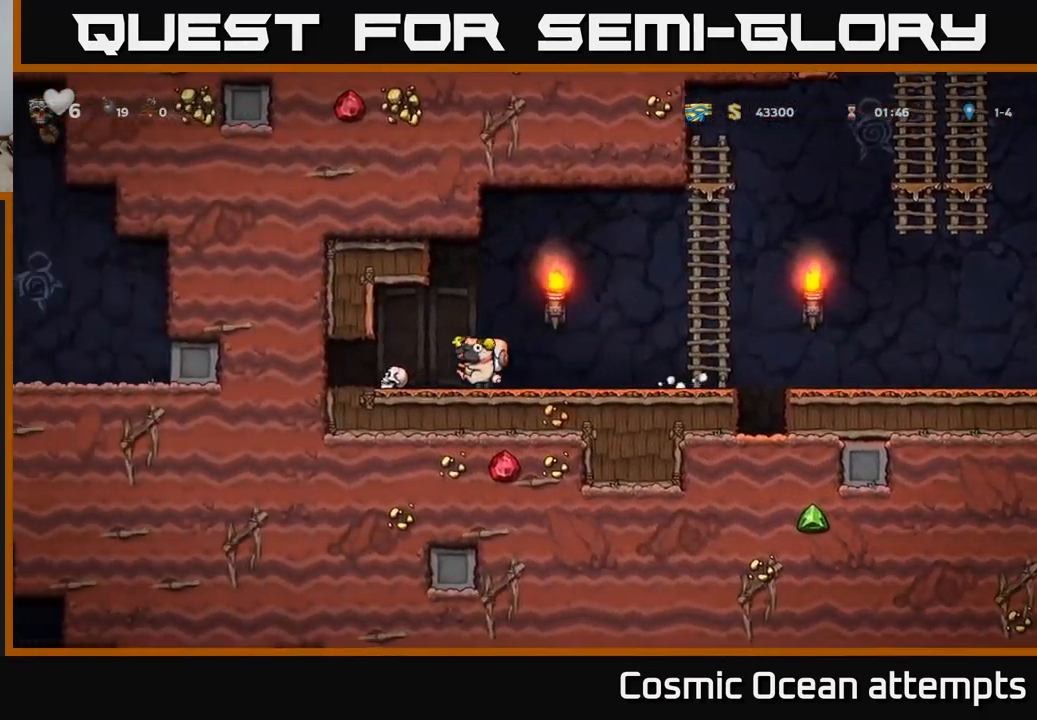
{"buttons": ["DPAD_RIGHT"], "left_stick": "center", "right_stick": "center", "events": [[167, "DPAD_DOWN", "down"], [200, "DPAD_LEFT", "up"], [267, "L1", "down"], [367, "L1", "up"], [417, "DPAD_DOWN", "up"], [484, "DPAD_RIGHT", "down"]]}
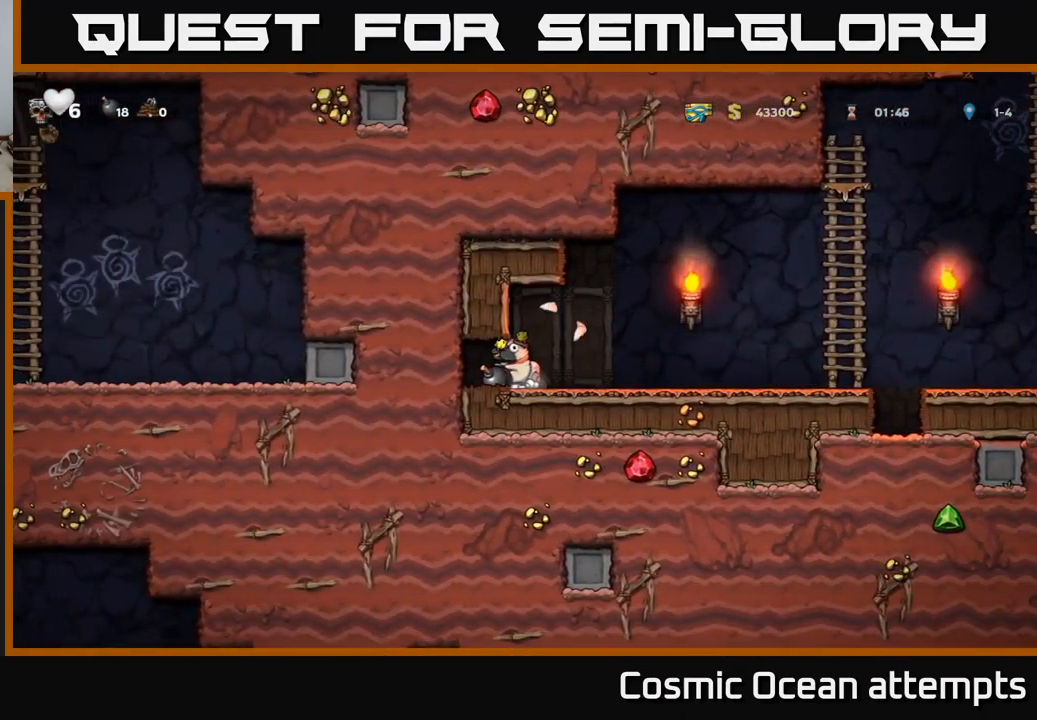
{"buttons": [], "left_stick": "center", "right_stick": "center", "events": [[417, "DPAD_RIGHT", "up"]]}
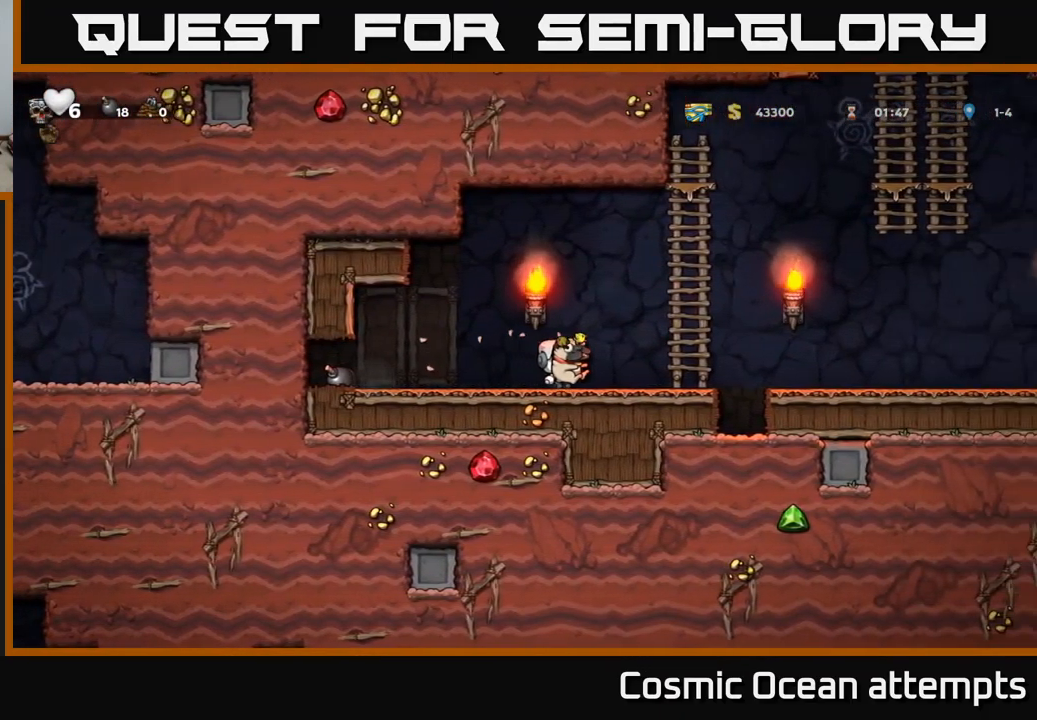
{"buttons": [], "left_stick": "center", "right_stick": "center", "events": [[217, "DPAD_RIGHT", "down"], [350, "DPAD_RIGHT", "up"]]}
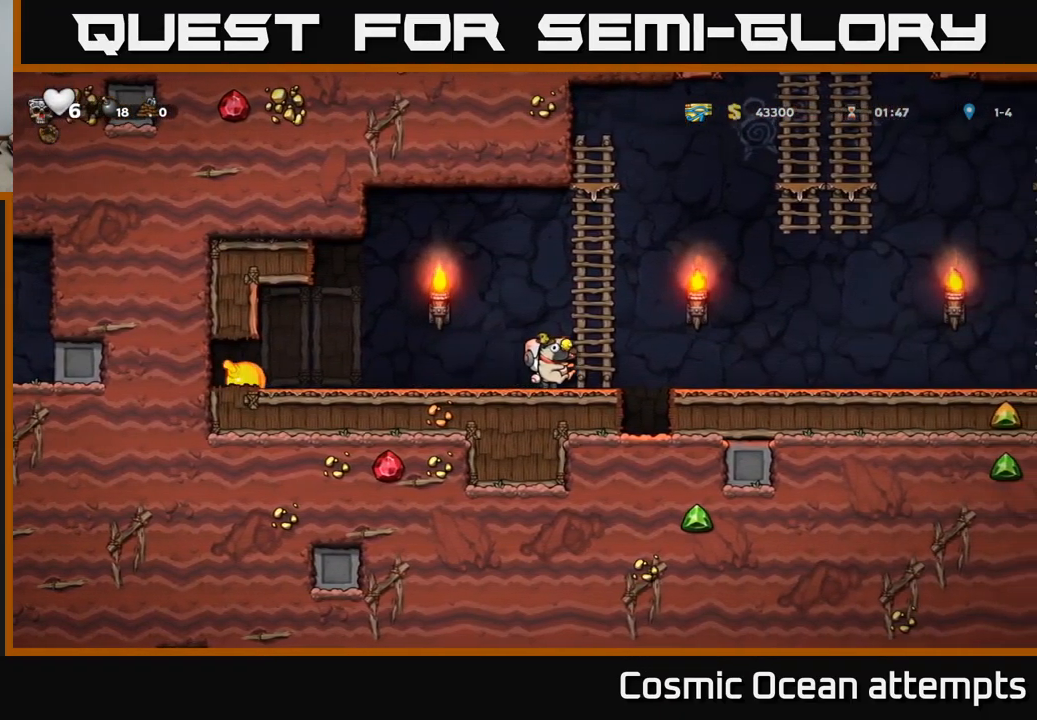
{"buttons": [], "left_stick": "center", "right_stick": "center", "events": []}
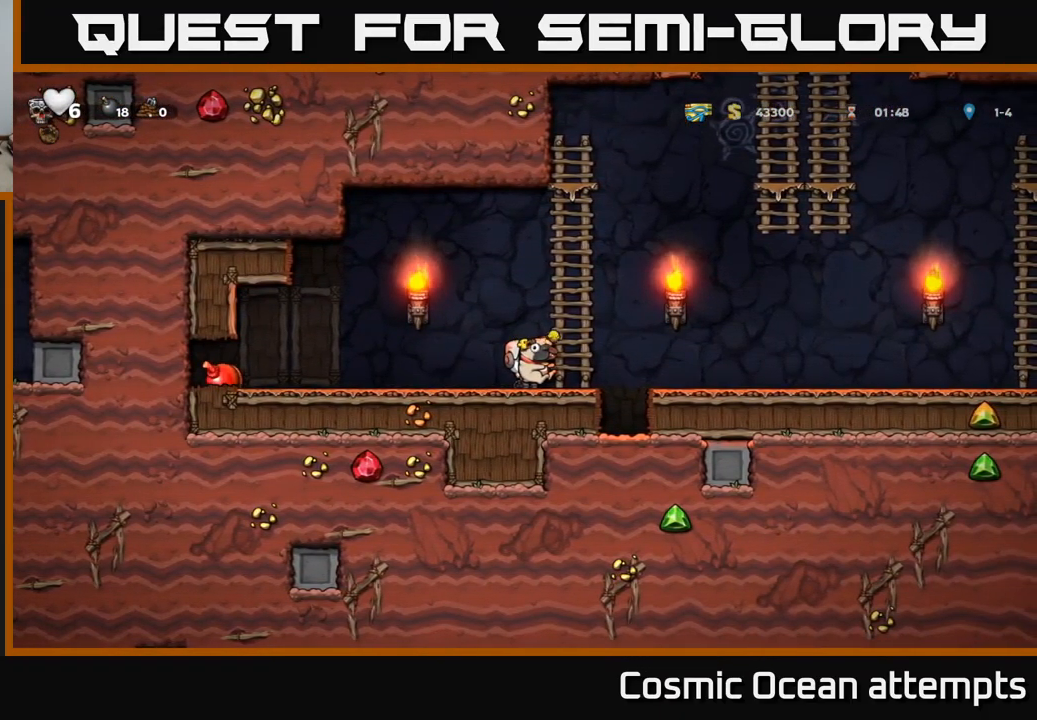
{"buttons": [], "left_stick": "center", "right_stick": "center", "events": []}
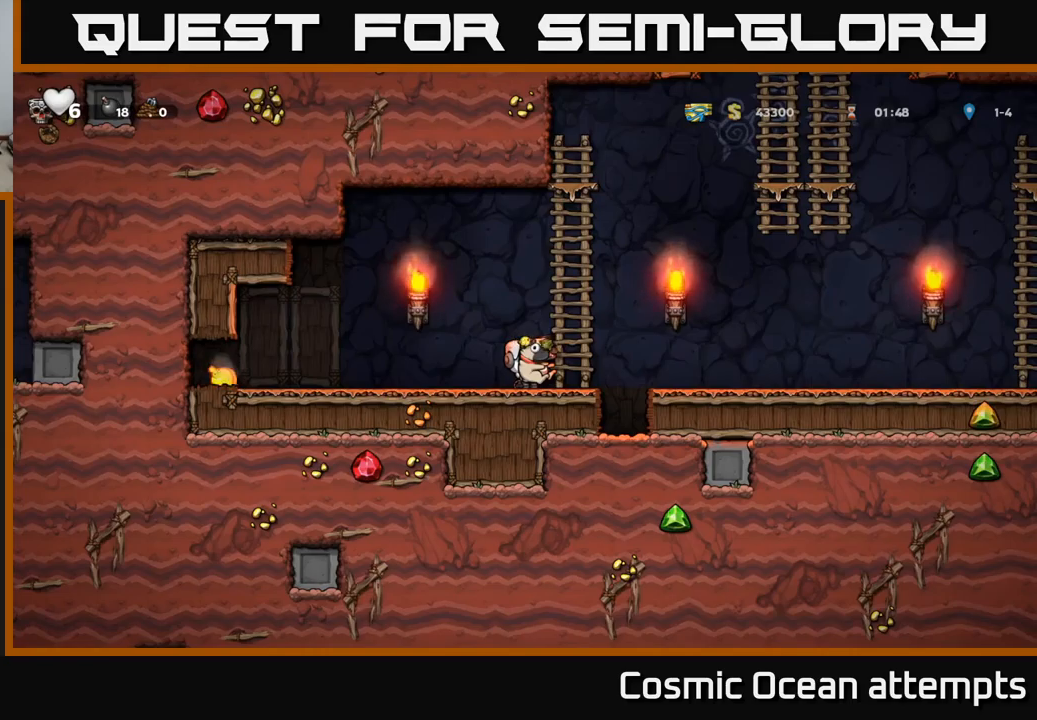
{"buttons": [], "left_stick": "center", "right_stick": "center", "events": []}
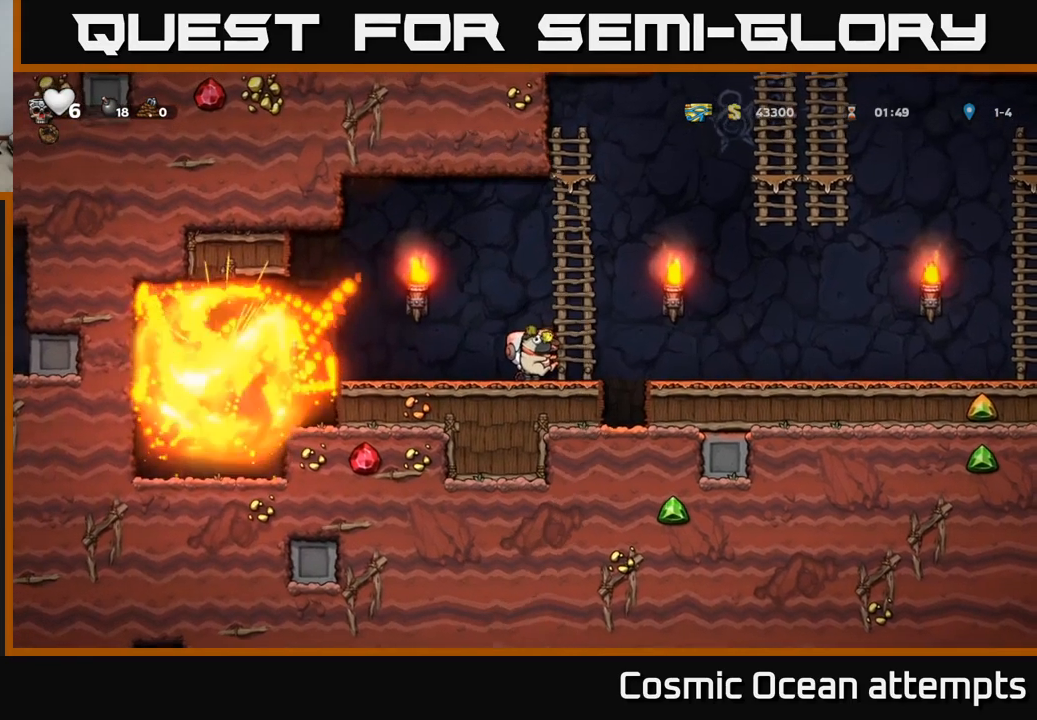
{"buttons": [], "left_stick": "center", "right_stick": "center", "events": []}
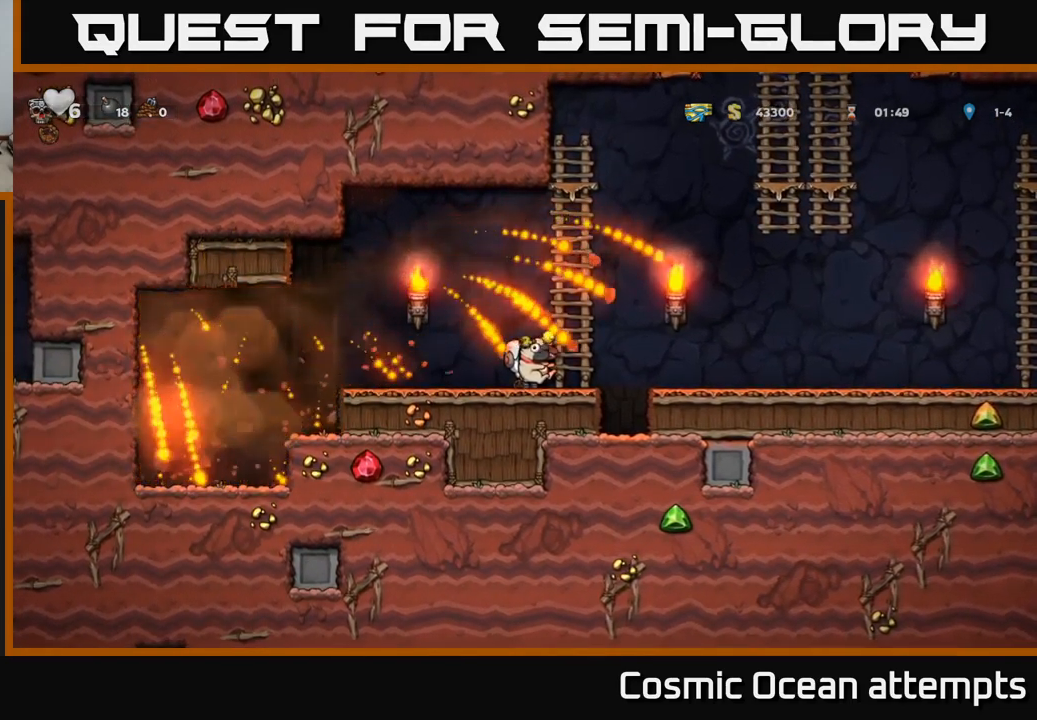
{"buttons": ["DPAD_LEFT"], "left_stick": "center", "right_stick": "center", "events": [[350, "DPAD_LEFT", "down"]]}
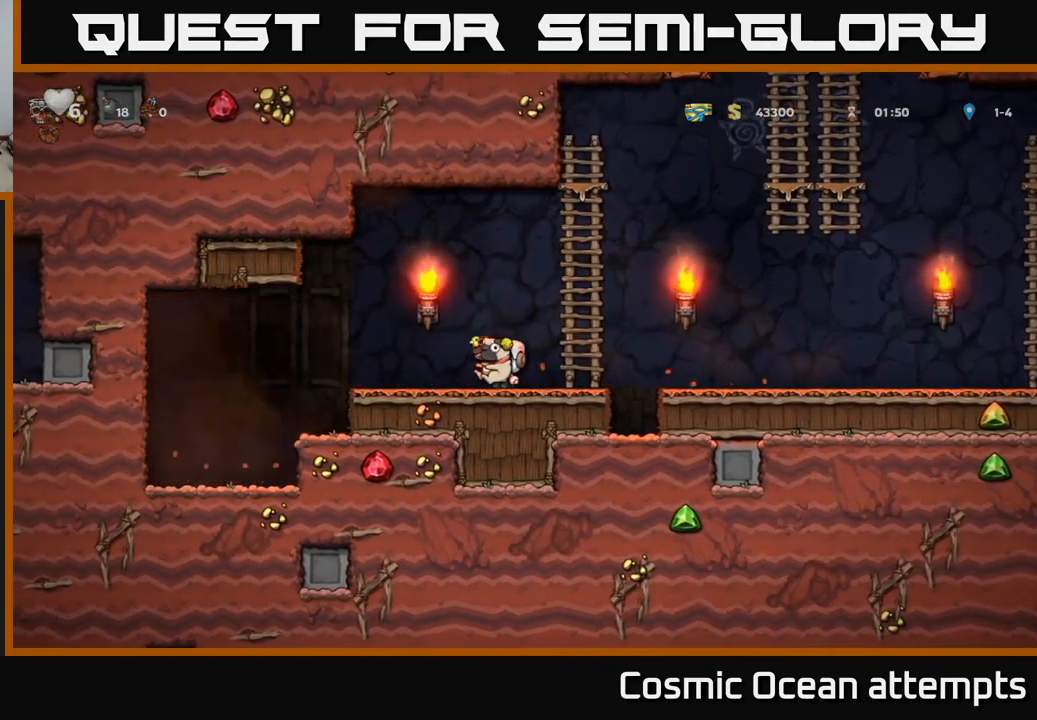
{"buttons": [], "left_stick": "center", "right_stick": "center", "events": [[483, "DPAD_LEFT", "up"]]}
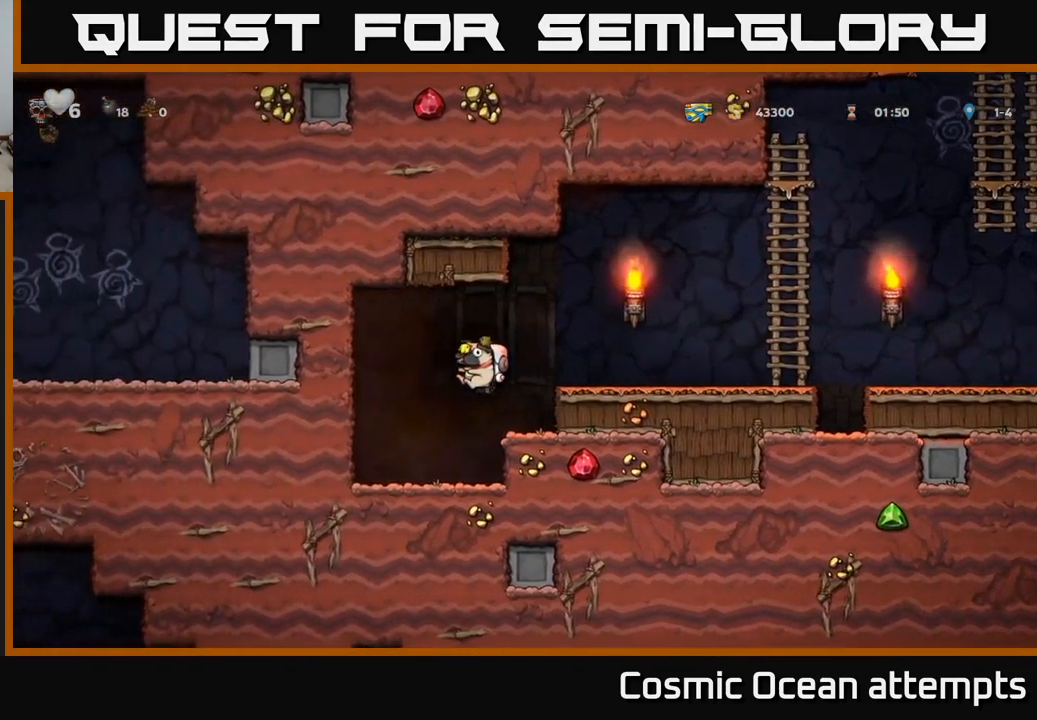
{"buttons": ["A", "DPAD_RIGHT"], "left_stick": "center", "right_stick": "center", "events": [[366, "A", "down"], [466, "DPAD_RIGHT", "down"]]}
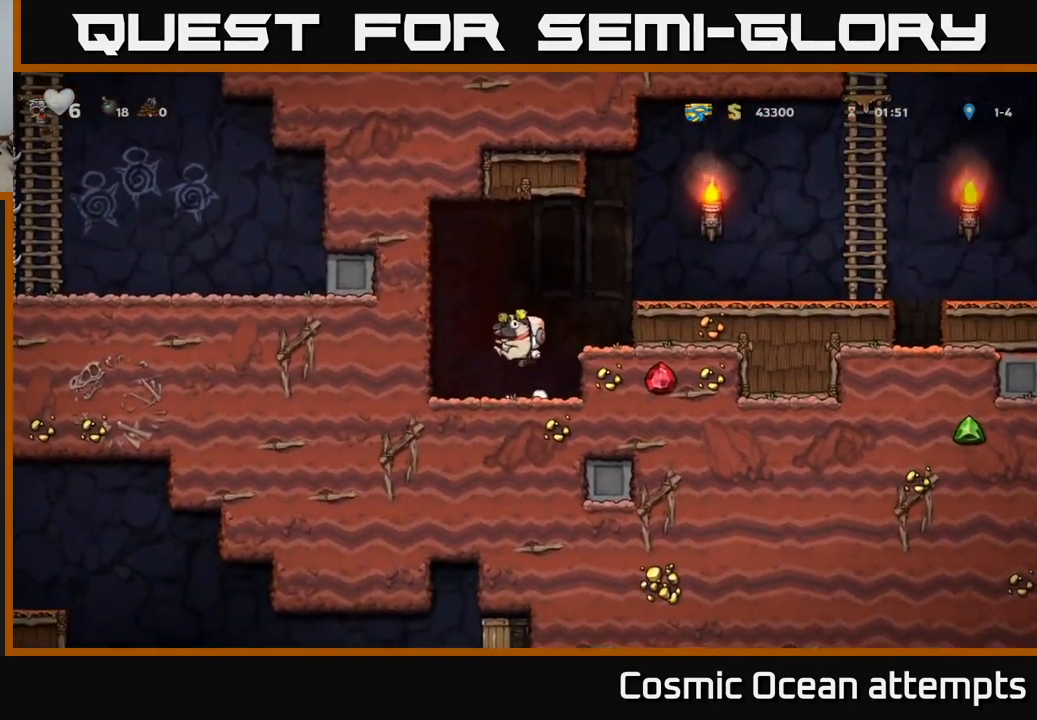
{"buttons": ["DPAD_RIGHT"], "left_stick": "center", "right_stick": "center", "events": [[50, "A", "up"], [250, "A", "down"], [400, "A", "up"]]}
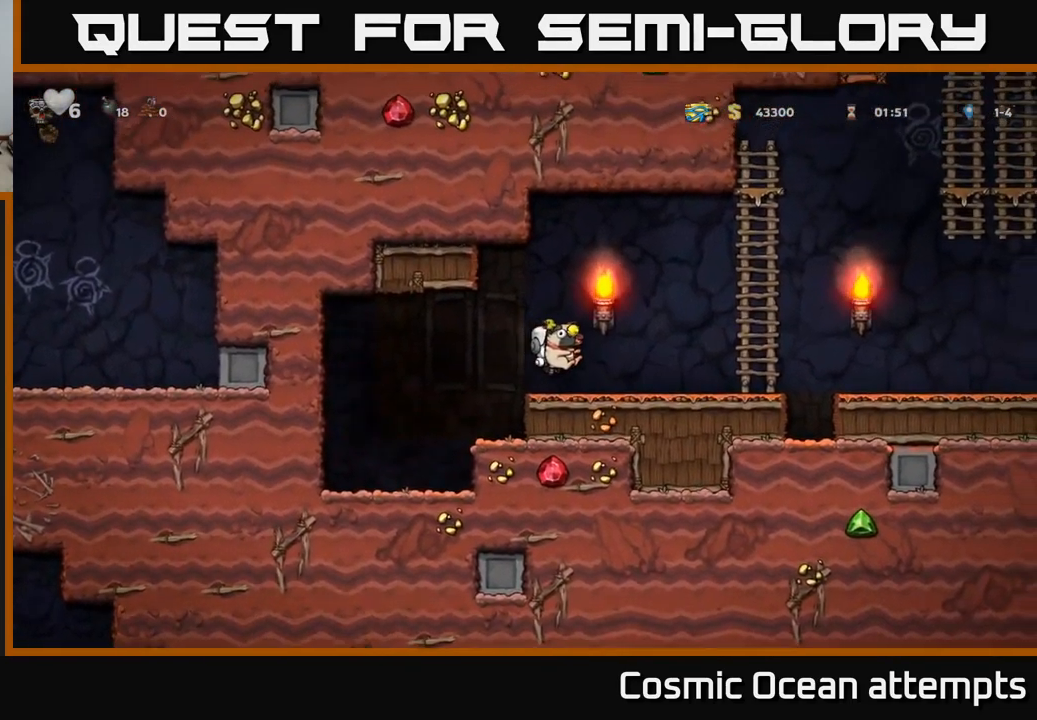
{"buttons": ["DPAD_LEFT"], "left_stick": "center", "right_stick": "center", "events": [[216, "A", "down"], [300, "A", "up"], [450, "DPAD_RIGHT", "up"], [500, "DPAD_LEFT", "down"]]}